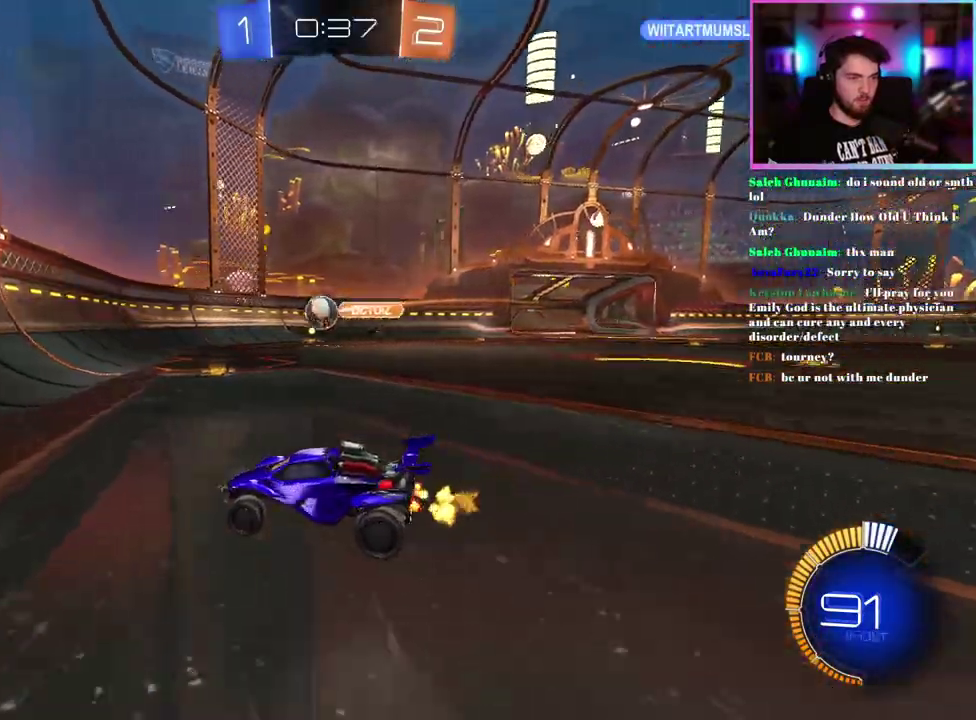
Gameplay with a controller (PlayStation layout); each line is a JSON object with the inputs held at the frame after it. "events" lists button and stick changes between this image and that frame as [ms after this image, input, new state], when the widget could be followed in between. This document gives stick clicks only as held states, not as events. Not read: right_stick.
{"buttons": ["R2"], "left_stick": "down-right", "events": [[450, "left_stick", "down-right"]]}
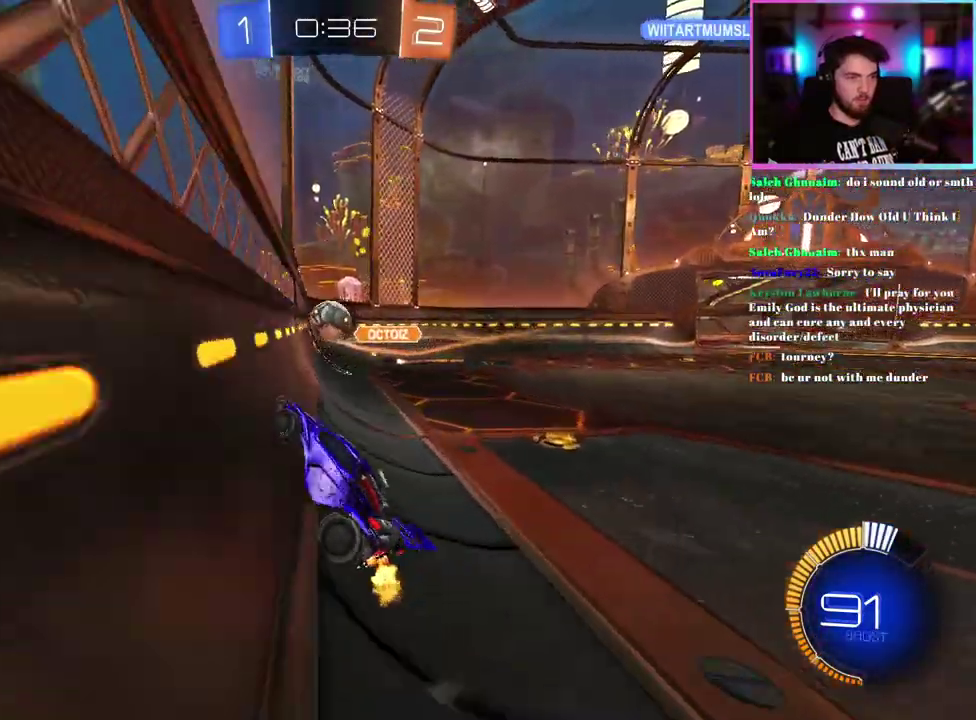
{"buttons": ["R1", "R2"], "left_stick": "center", "events": [[67, "R1", "down"], [150, "left_stick", "center"], [200, "R1", "up"], [317, "R1", "down"], [350, "left_stick", "down"], [467, "left_stick", "center"]]}
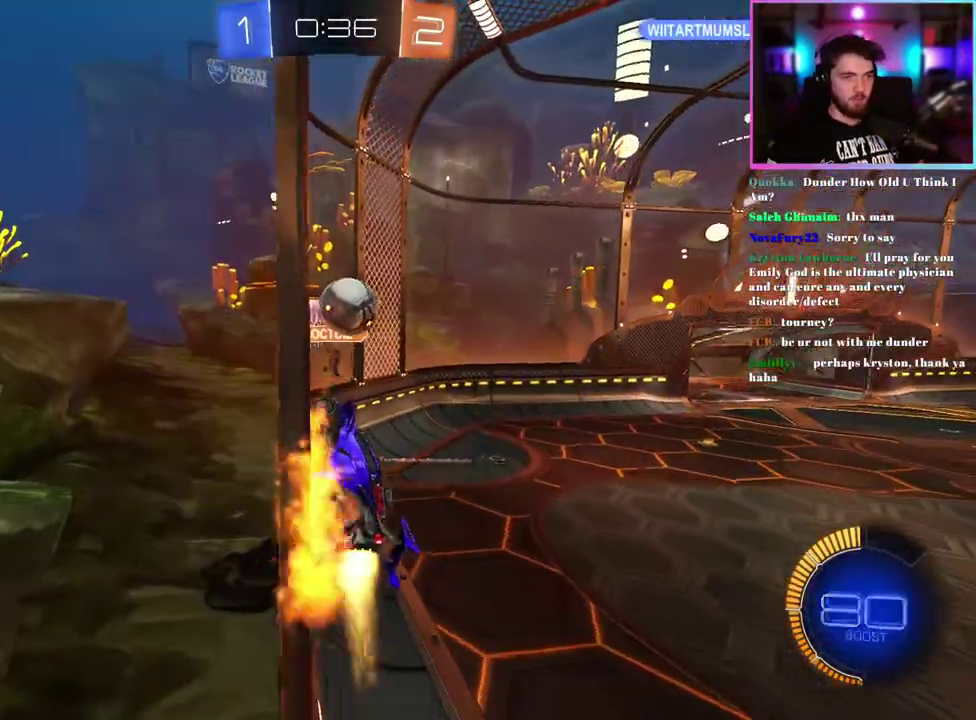
{"buttons": ["R2"], "left_stick": "center", "events": [[200, "R1", "up"]]}
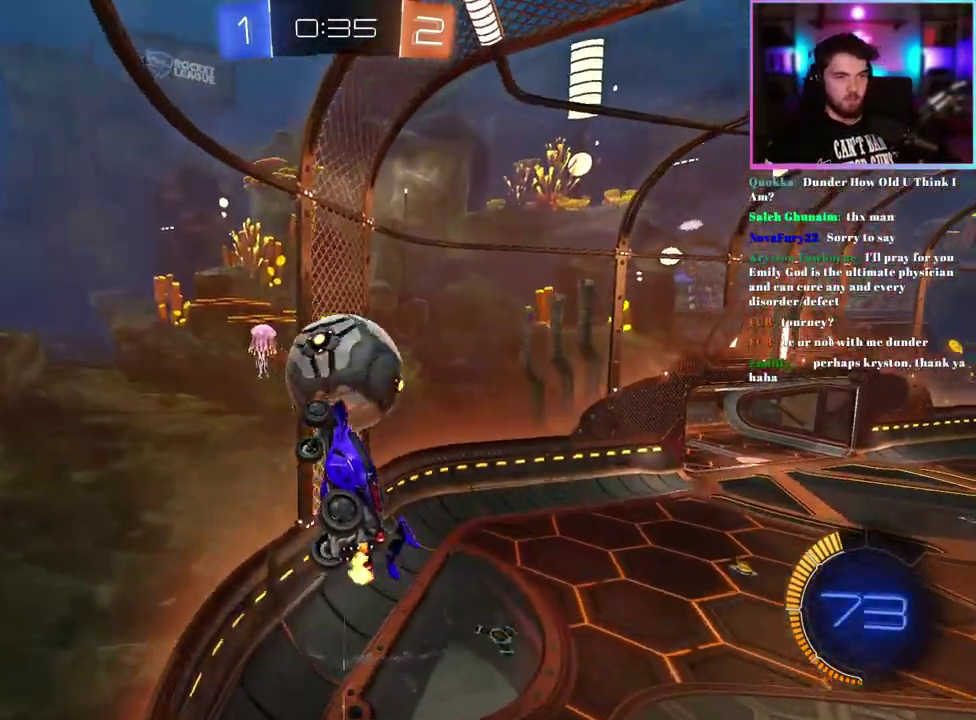
{"buttons": ["R2"], "left_stick": "right", "events": [[50, "left_stick", "right"], [250, "left_stick", "center"], [400, "left_stick", "right"]]}
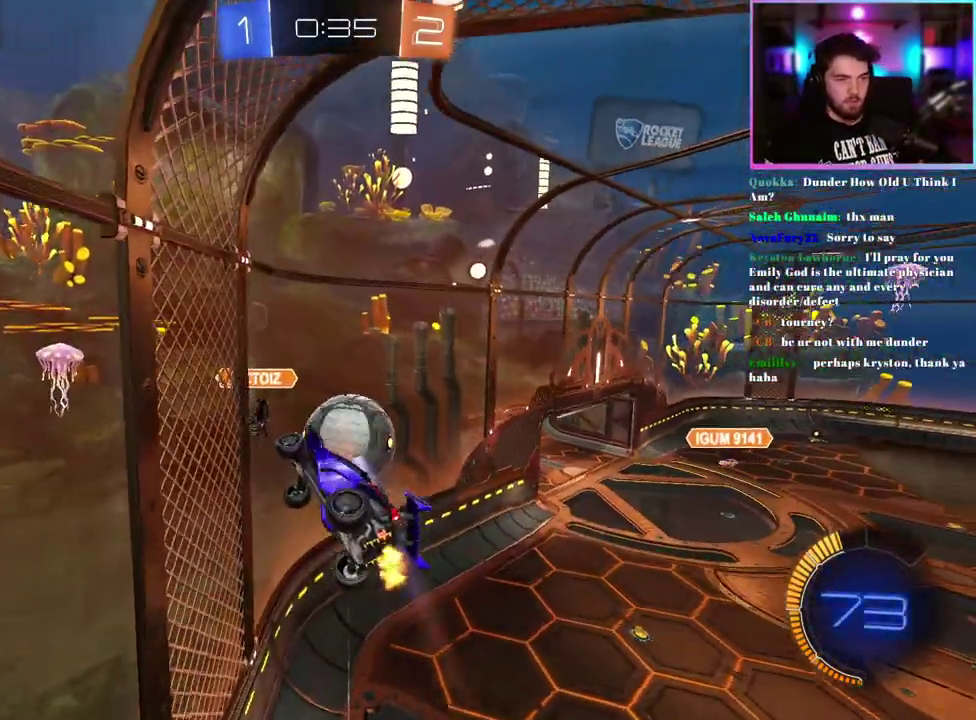
{"buttons": ["R2"], "left_stick": "left"}
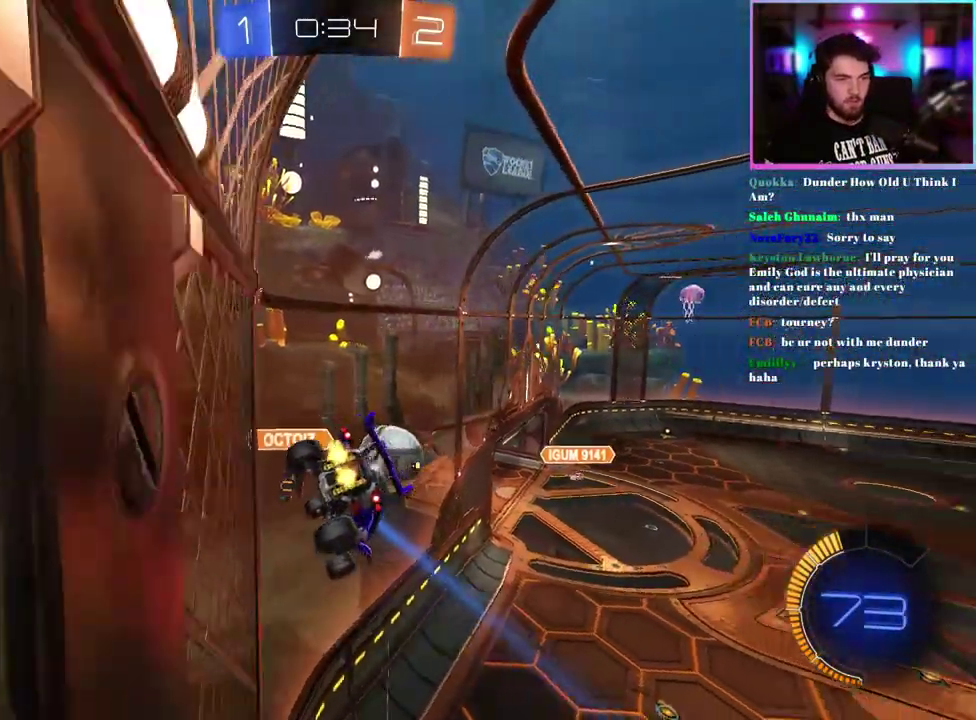
{"buttons": ["R1", "R2"], "left_stick": "center"}
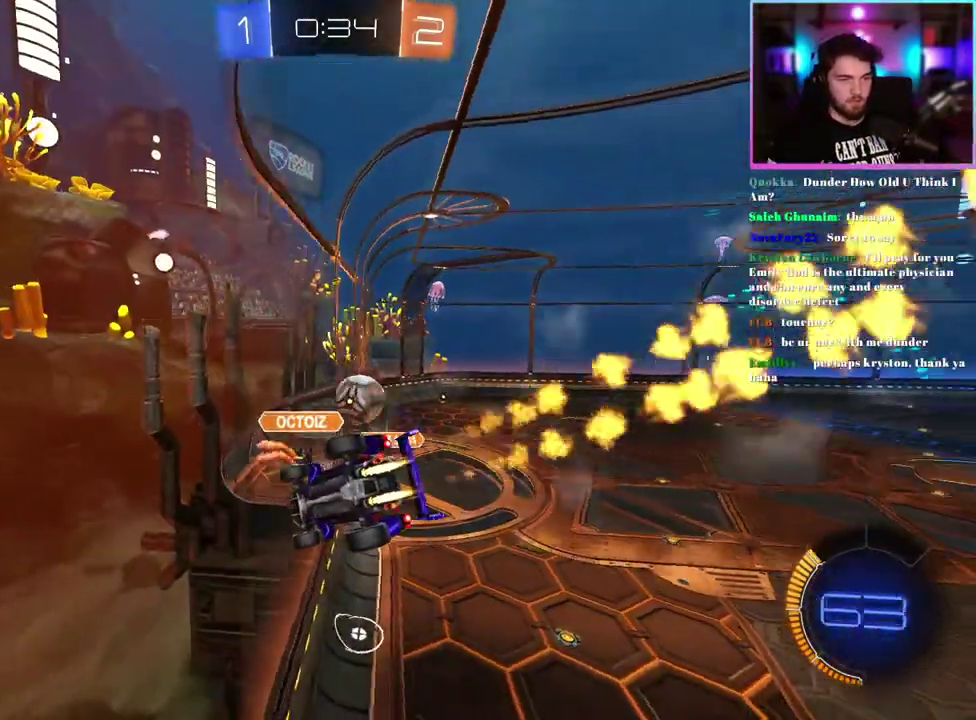
{"buttons": ["R1", "R2"], "left_stick": "center", "events": [[233, "left_stick", "down"], [267, "R1", "up"], [300, "left_stick", "down-left"], [400, "R1", "down"], [433, "left_stick", "center"]]}
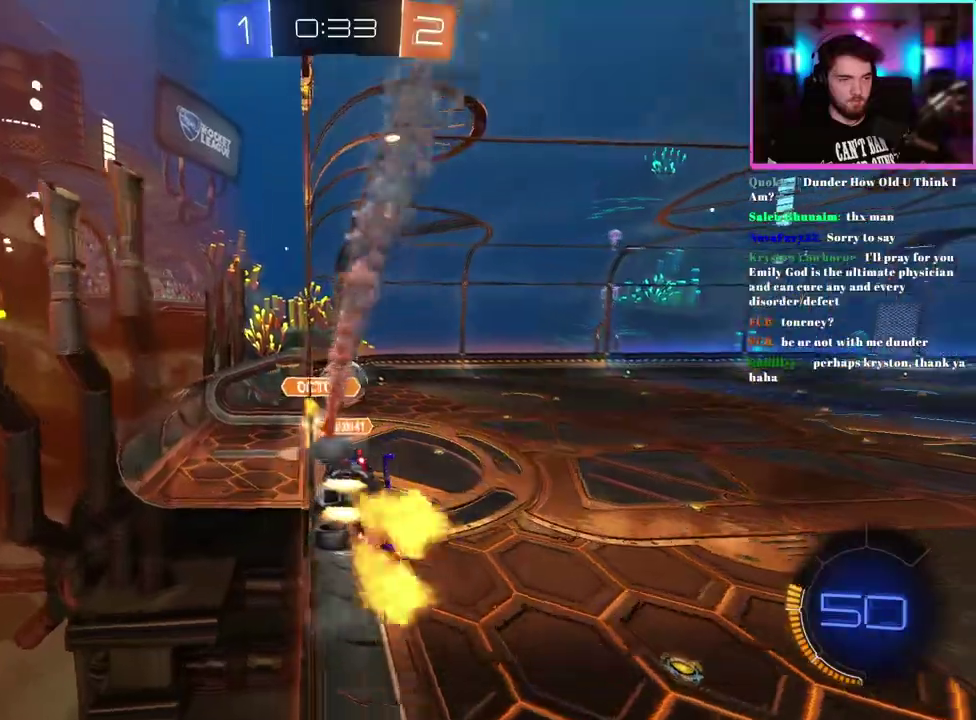
{"buttons": ["R2"], "left_stick": "down-left", "events": [[67, "R1", "up"], [100, "left_stick", "down"], [233, "L1", "down"], [450, "left_stick", "down-left"], [467, "L1", "up"]]}
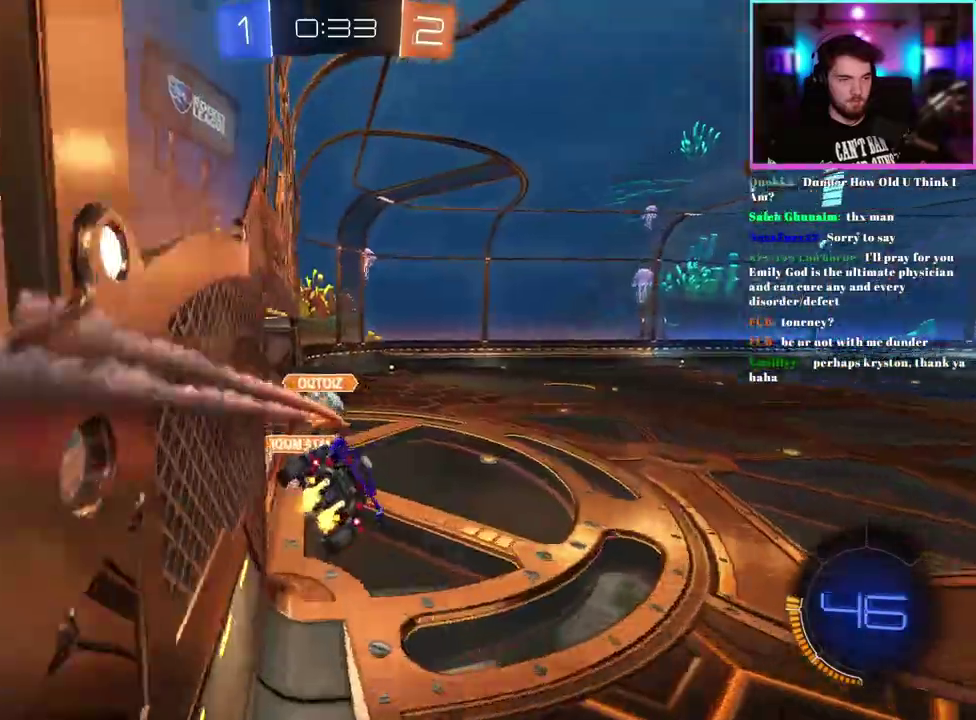
{"buttons": ["R2"], "left_stick": "up", "events": [[17, "left_stick", "center"], [433, "left_stick", "up"]]}
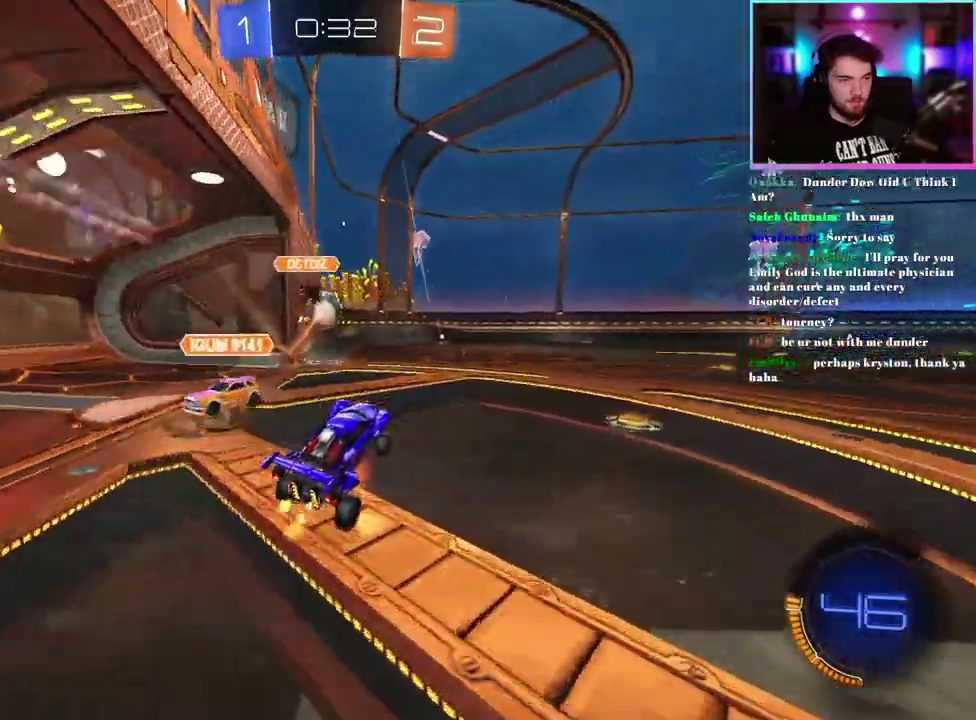
{"buttons": ["R1", "R2"], "left_stick": "up-right"}
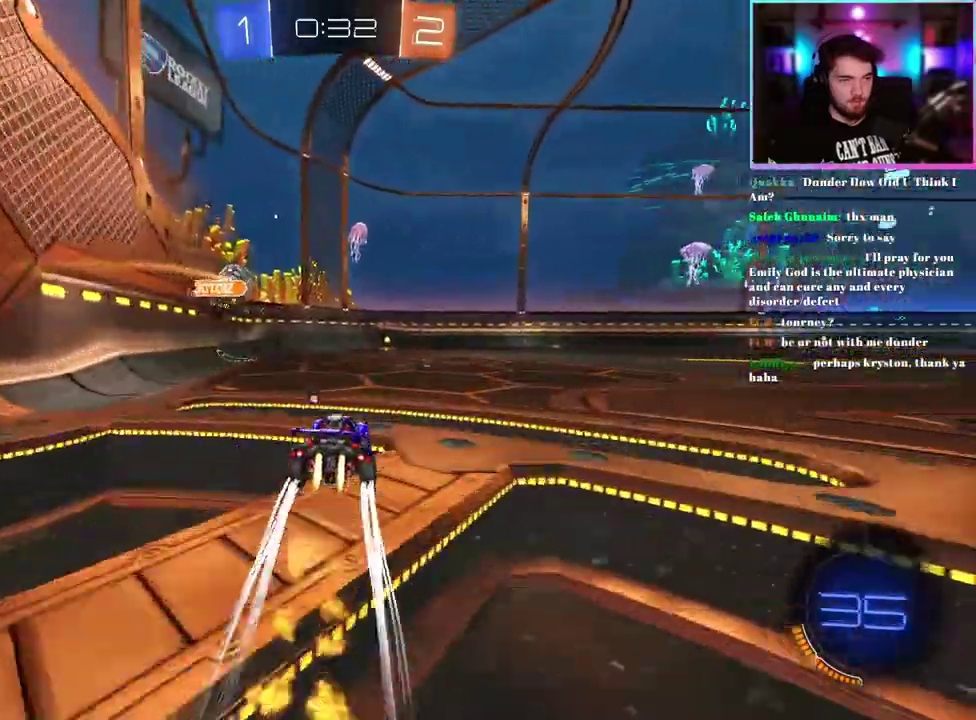
{"buttons": ["R2"], "left_stick": "center"}
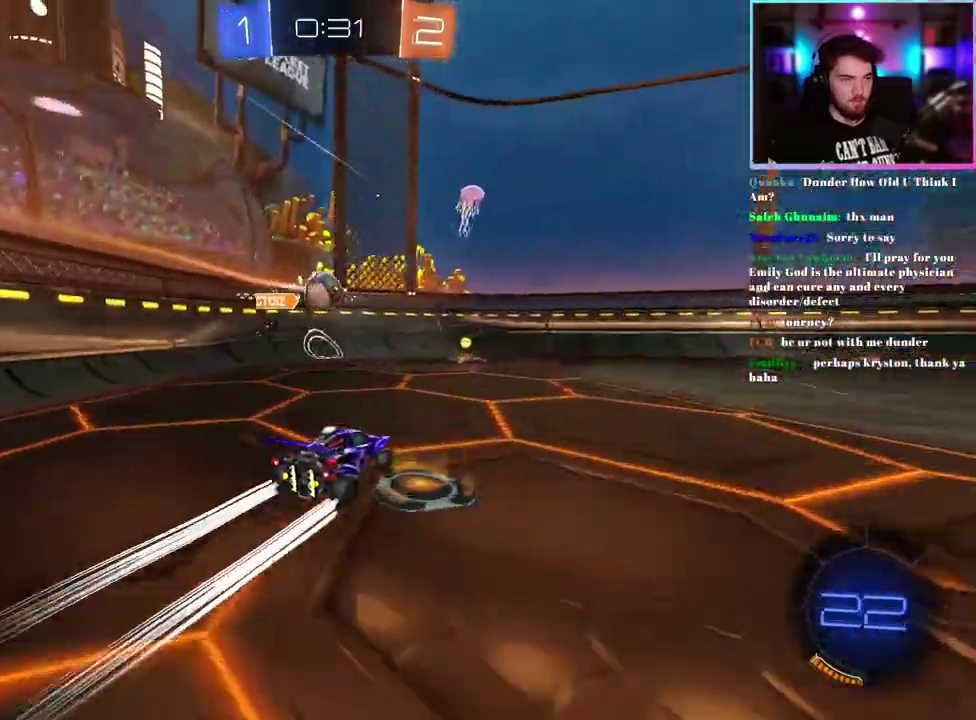
{"buttons": ["R2"], "left_stick": "down-right", "events": [[483, "left_stick", "down-right"]]}
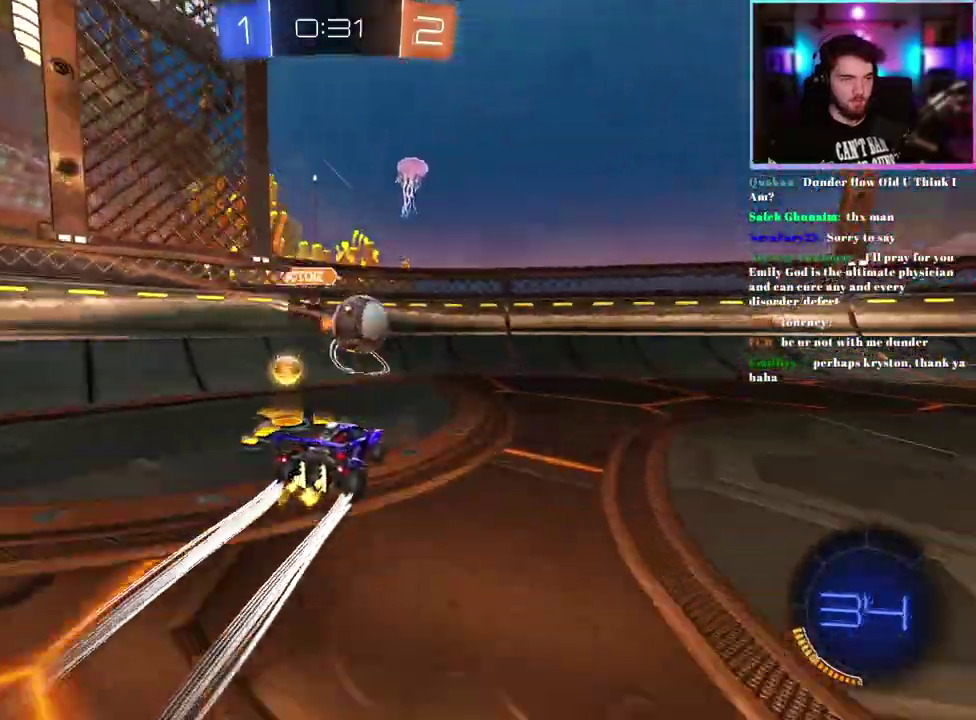
{"buttons": ["R1", "R2"], "left_stick": "right", "events": [[183, "R1", "down"], [200, "left_stick", "center"], [233, "TRIANGLE", "down"], [300, "left_stick", "right"], [383, "TRIANGLE", "up"]]}
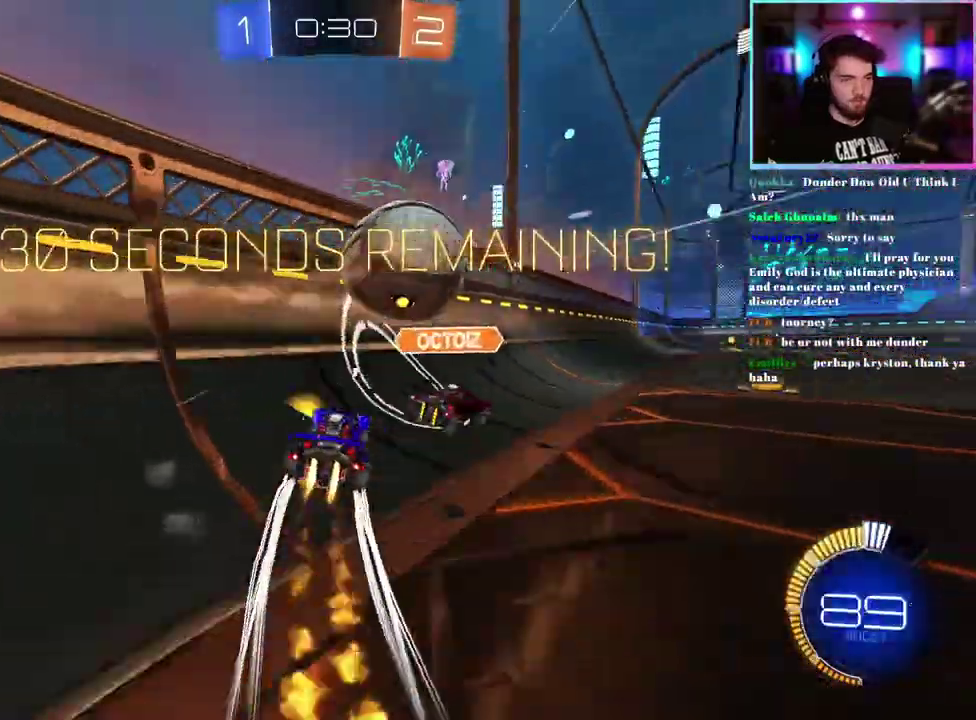
{"buttons": ["R2"], "left_stick": "right", "events": [[117, "R1", "up"], [317, "R1", "down"], [467, "R1", "up"]]}
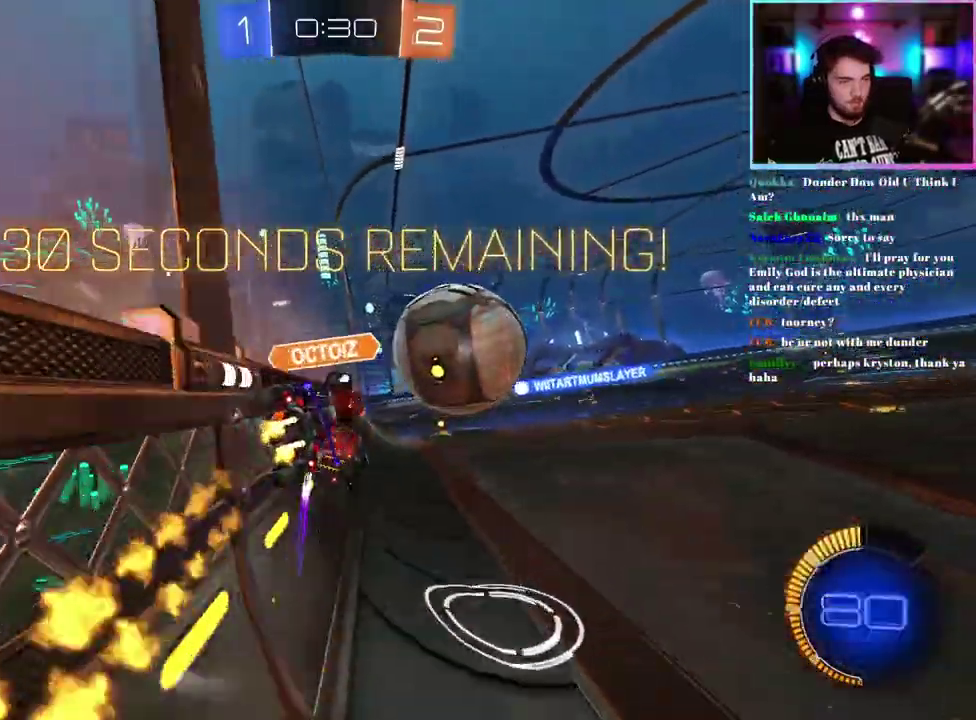
{"buttons": ["R2"], "left_stick": "center", "events": [[50, "left_stick", "center"], [167, "left_stick", "right"], [367, "left_stick", "center"]]}
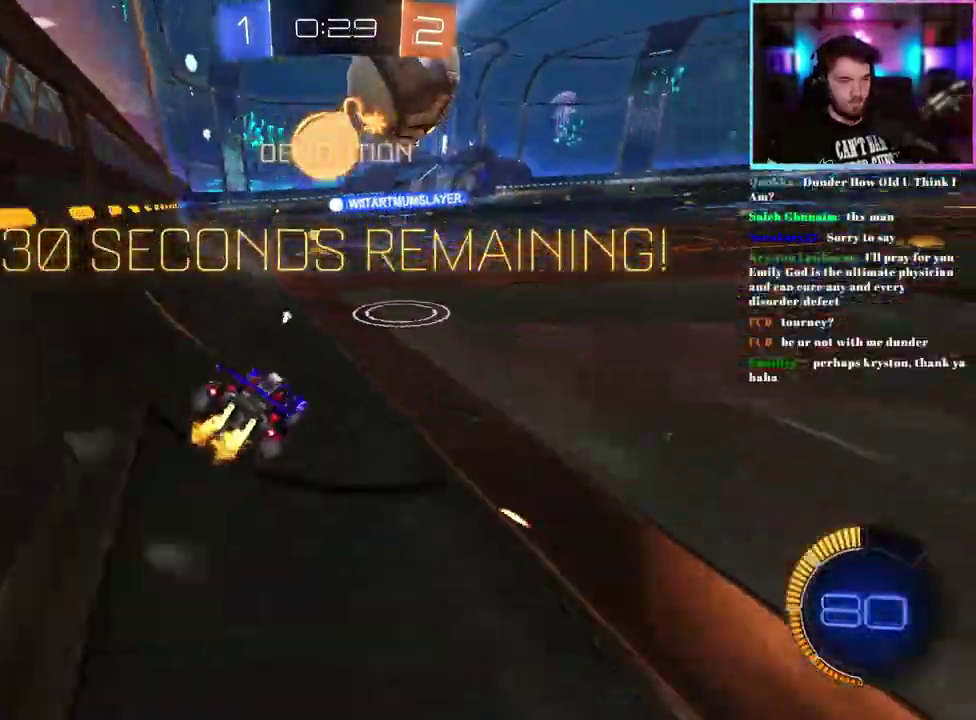
{"buttons": ["R2"], "left_stick": "center", "events": [[217, "left_stick", "right"], [367, "TRIANGLE", "down"], [367, "left_stick", "center"], [467, "TRIANGLE", "up"]]}
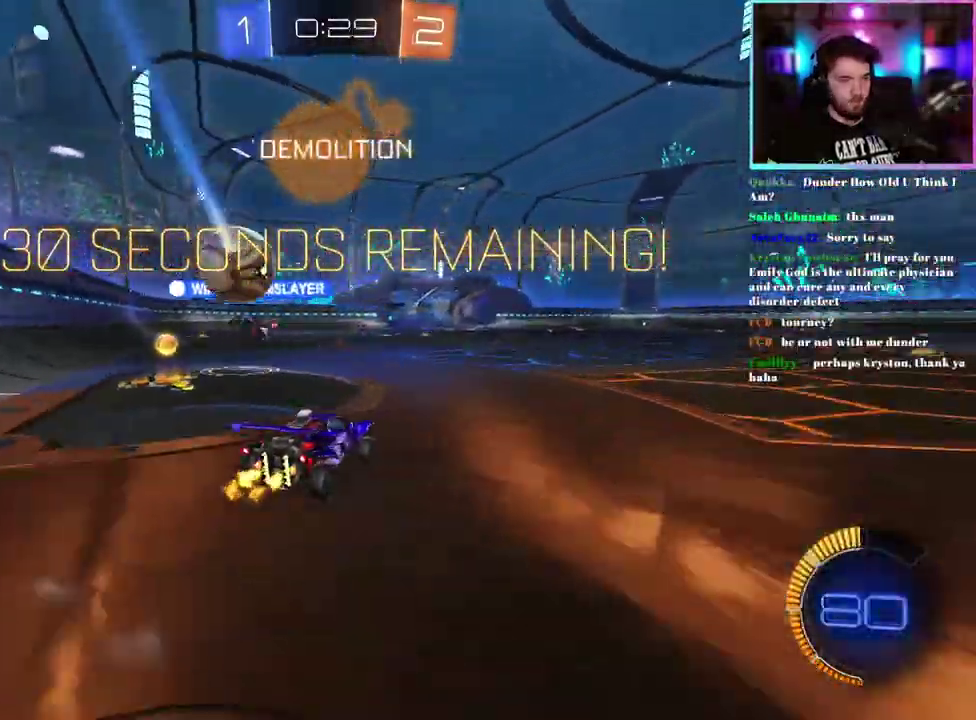
{"buttons": ["R2"], "left_stick": "right", "events": [[333, "left_stick", "right"], [383, "SQUARE", "down"], [483, "SQUARE", "up"]]}
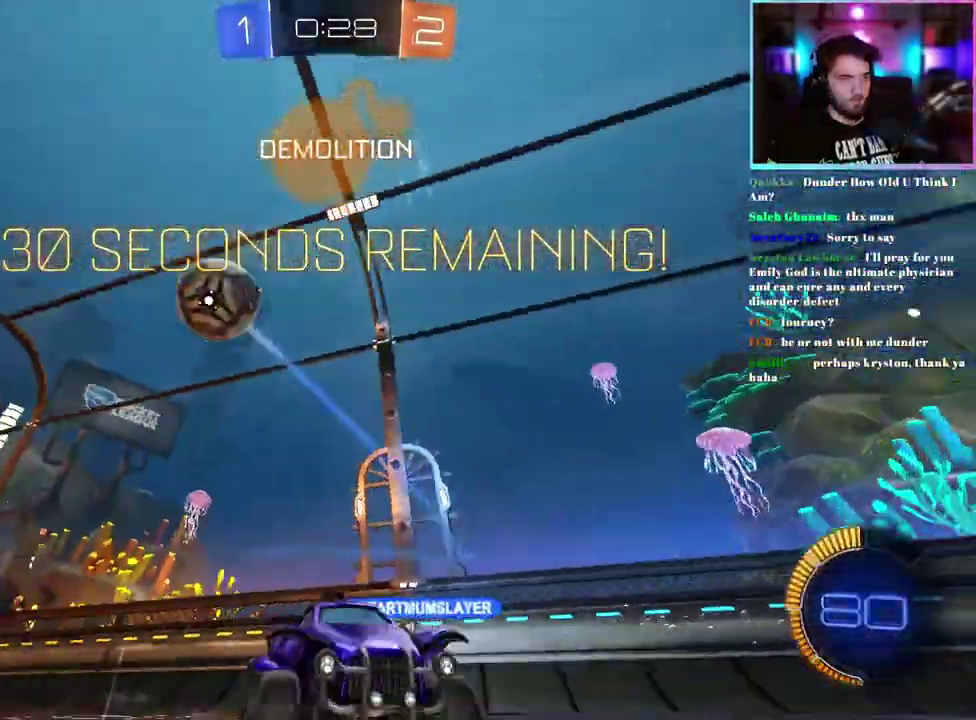
{"buttons": [], "left_stick": "down-right", "events": [[200, "R1", "down"], [300, "R1", "up"], [367, "left_stick", "down-right"], [467, "R2", "up"]]}
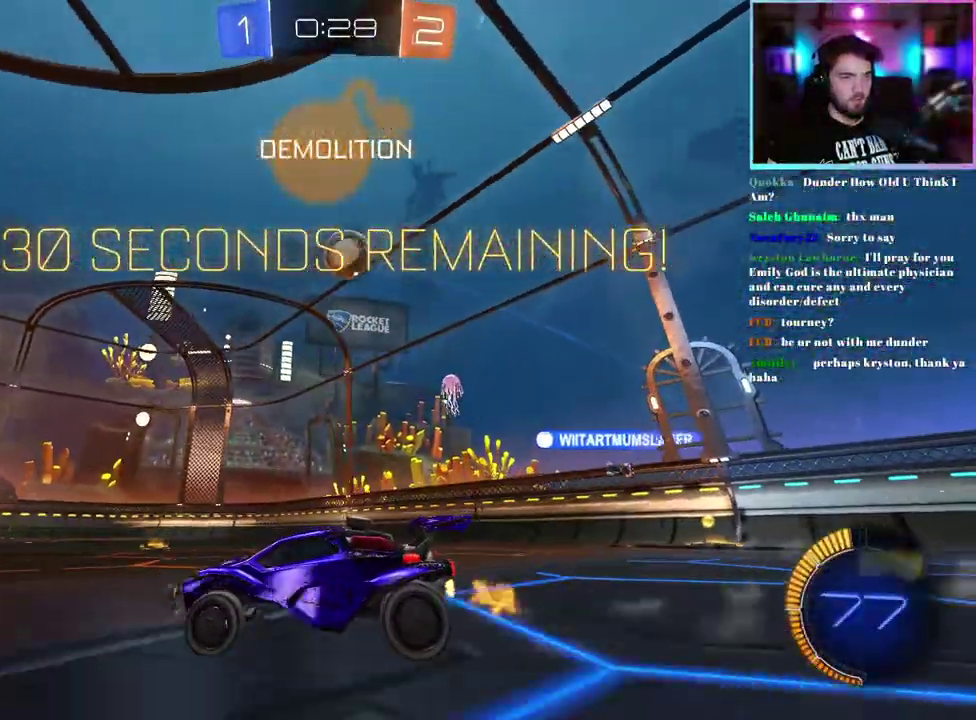
{"buttons": ["R1", "R2"], "left_stick": "down-right", "events": [[117, "L2", "down"], [200, "left_stick", "down"], [250, "L2", "up"], [267, "left_stick", "center"], [333, "R2", "down"], [400, "left_stick", "down-right"], [483, "R1", "down"]]}
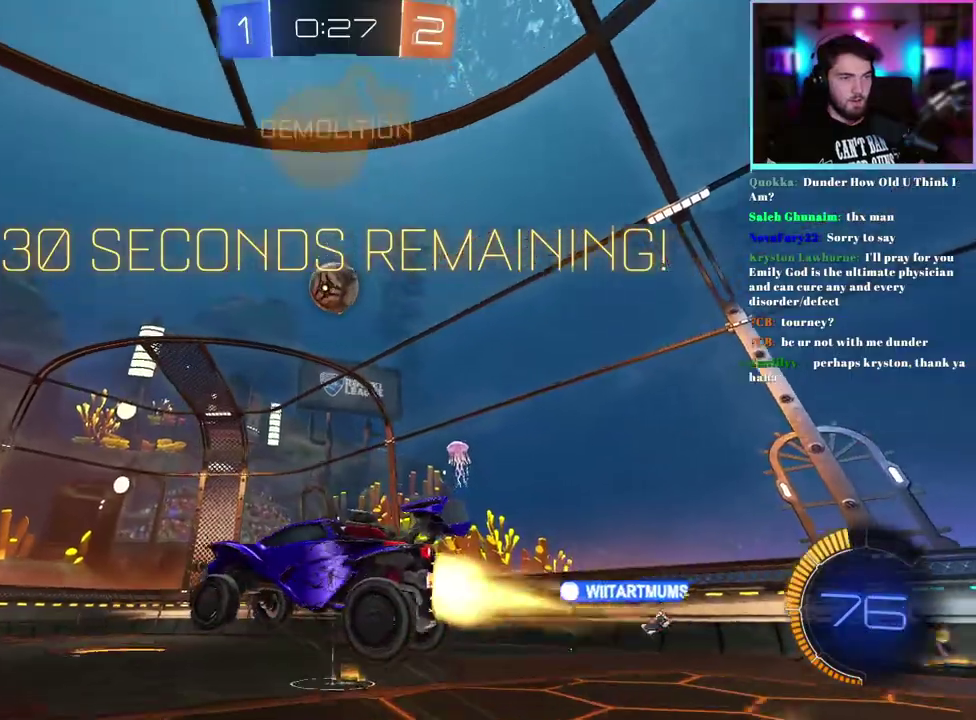
{"buttons": ["L1", "R1", "R2"], "left_stick": "up", "events": [[83, "L1", "down"], [117, "left_stick", "right"], [283, "left_stick", "up"]]}
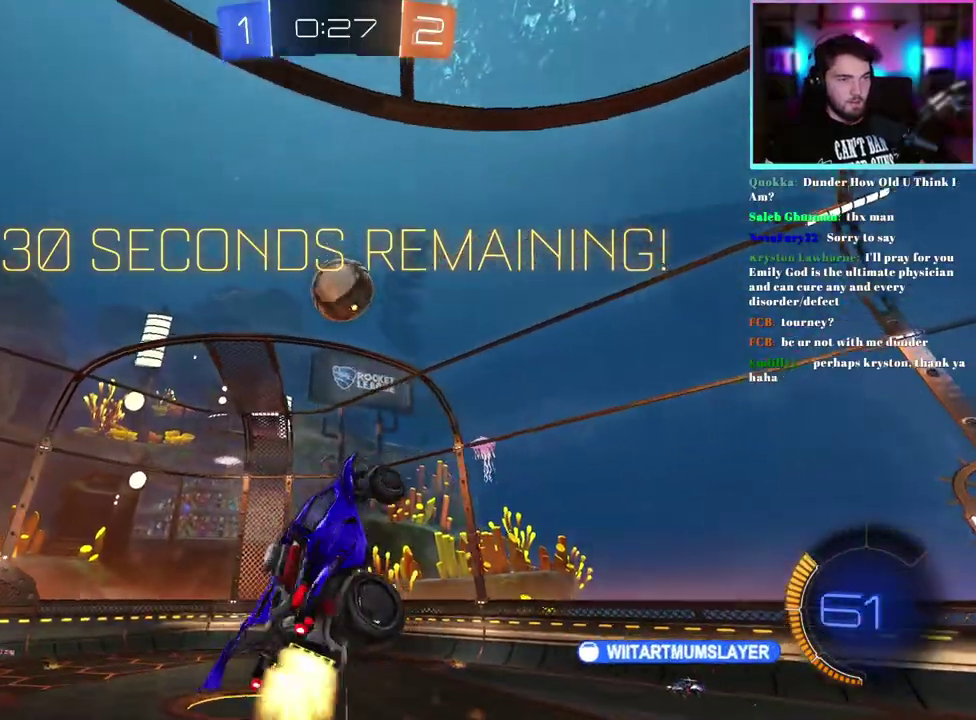
{"buttons": ["L1", "R1", "R2"], "left_stick": "right", "events": [[50, "left_stick", "up-left"], [167, "left_stick", "down"], [283, "left_stick", "down-right"], [417, "left_stick", "right"]]}
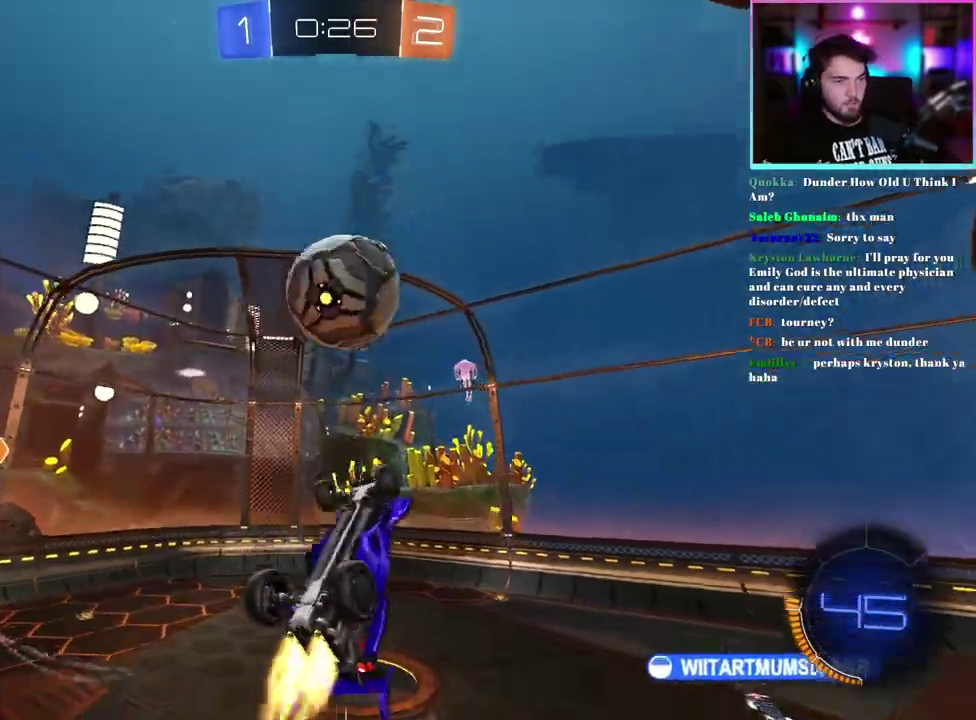
{"buttons": ["L1", "R1", "R2"], "left_stick": "center", "events": [[100, "left_stick", "up-right"], [250, "R1", "up"], [300, "left_stick", "center"], [383, "R1", "down"], [400, "left_stick", "down-right"], [483, "left_stick", "center"]]}
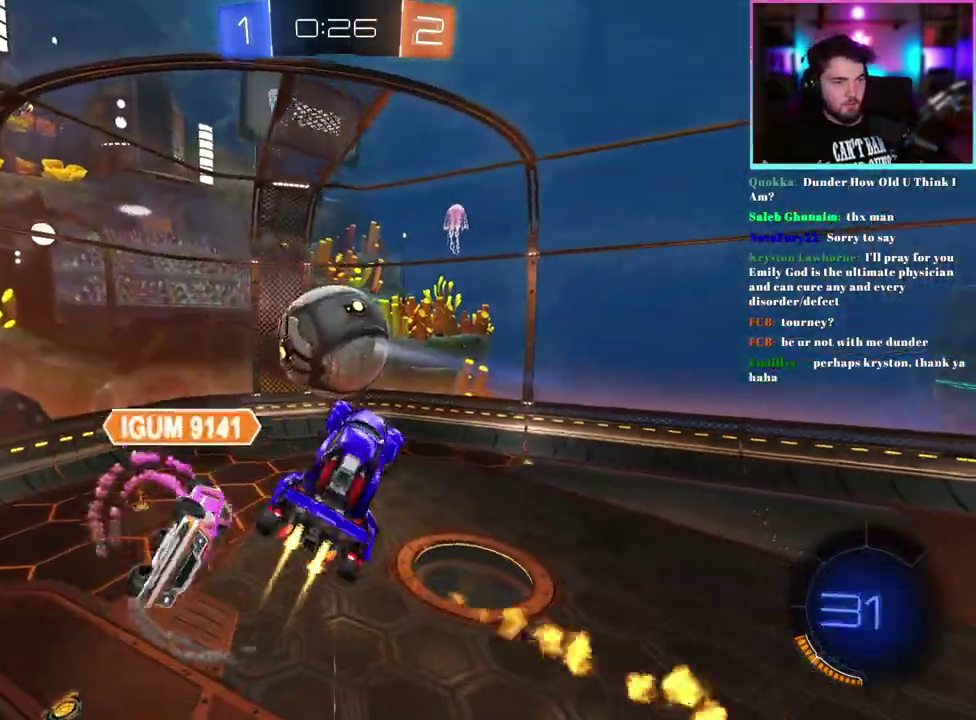
{"buttons": ["L1", "R2"], "left_stick": "down-right", "events": [[83, "left_stick", "down-right"], [233, "left_stick", "center"], [283, "R1", "up"], [300, "left_stick", "down-right"]]}
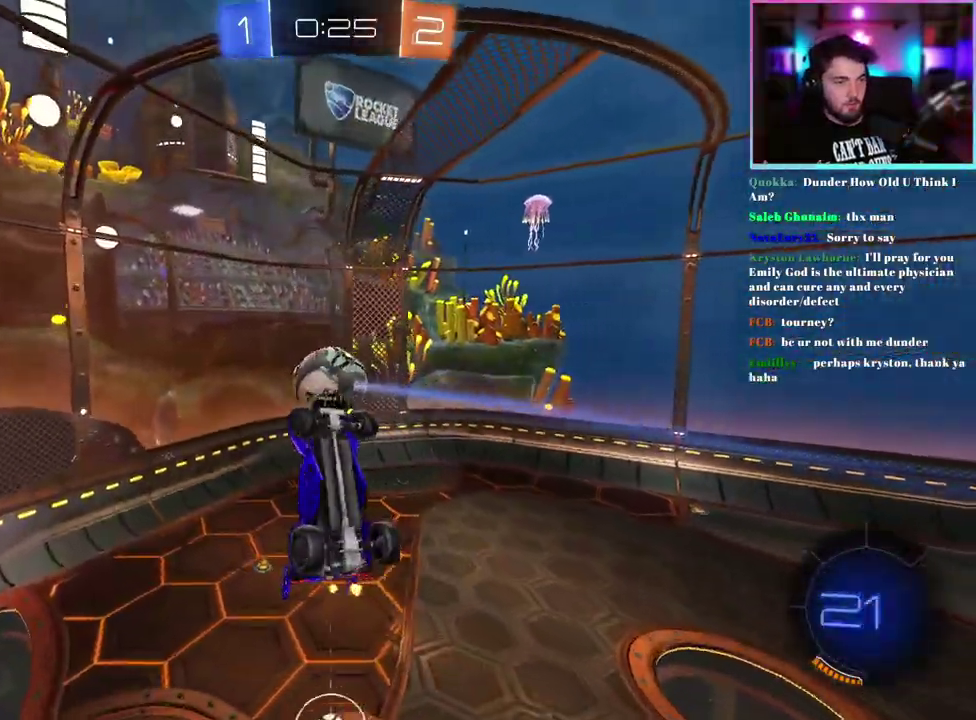
{"buttons": ["SQUARE", "R1", "R2"], "left_stick": "down-right", "events": [[83, "R1", "down"], [167, "left_stick", "center"], [217, "left_stick", "right"], [267, "left_stick", "down-right"], [300, "L1", "up"], [317, "left_stick", "center"], [483, "left_stick", "down-right"], [500, "SQUARE", "down"]]}